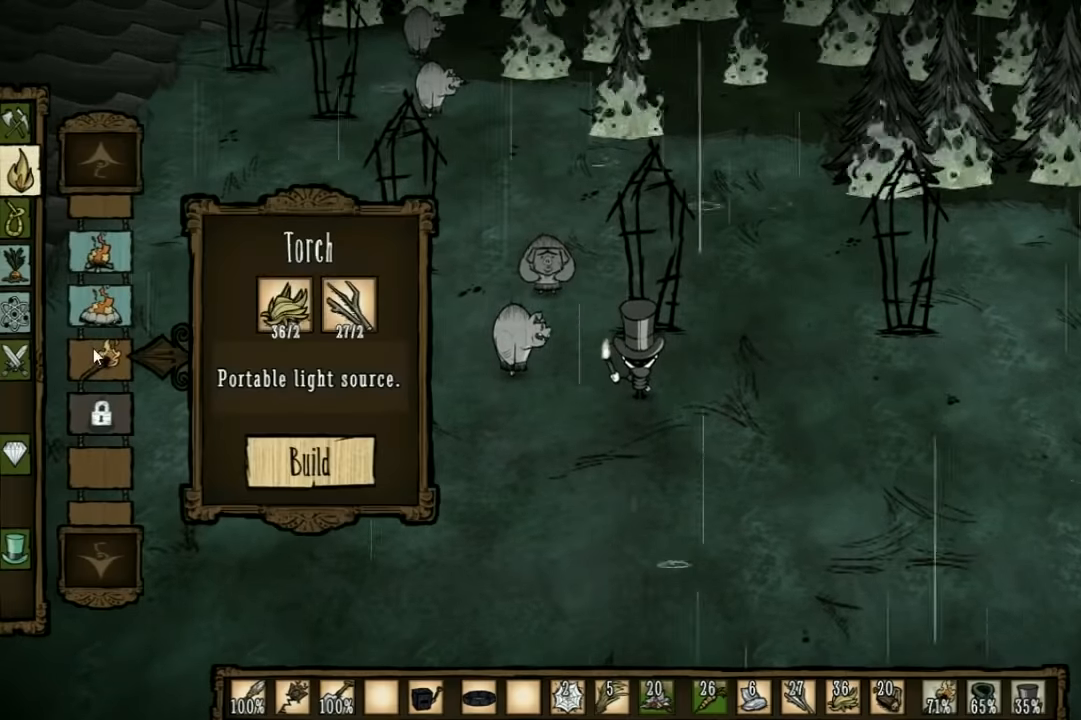
Gameplay with keyboard; each line is a JSON object with the keys held at the frame after it. "events" lists presses ("down") and releases ("up") of "1", "2", "3", "4", "5", "a", "c", "ctrl", "d", "e", "f", "q", "r", "s", "shift", "space", "tab", "v", "w", "x" and "z" between this image and that frame as [ms after this image, input, new state], when the widget could be followed in between. No other keys are recorded. Mouse input is not recorded. Not read: other_keys.
{"keys": [], "events": []}
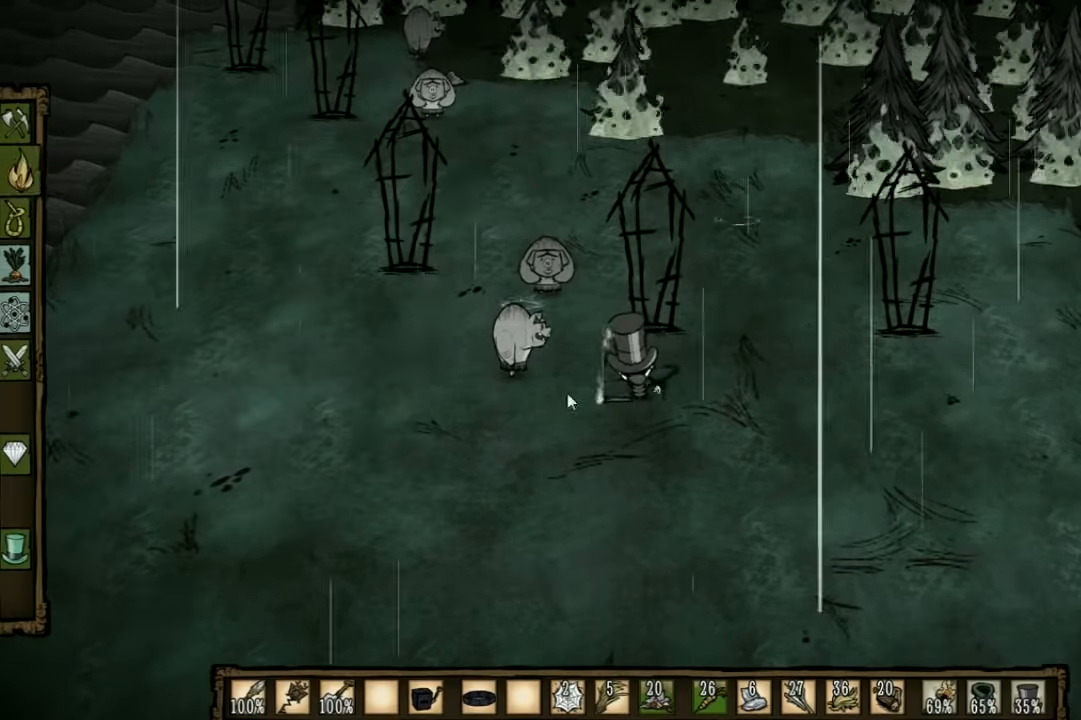
{"keys": [], "events": []}
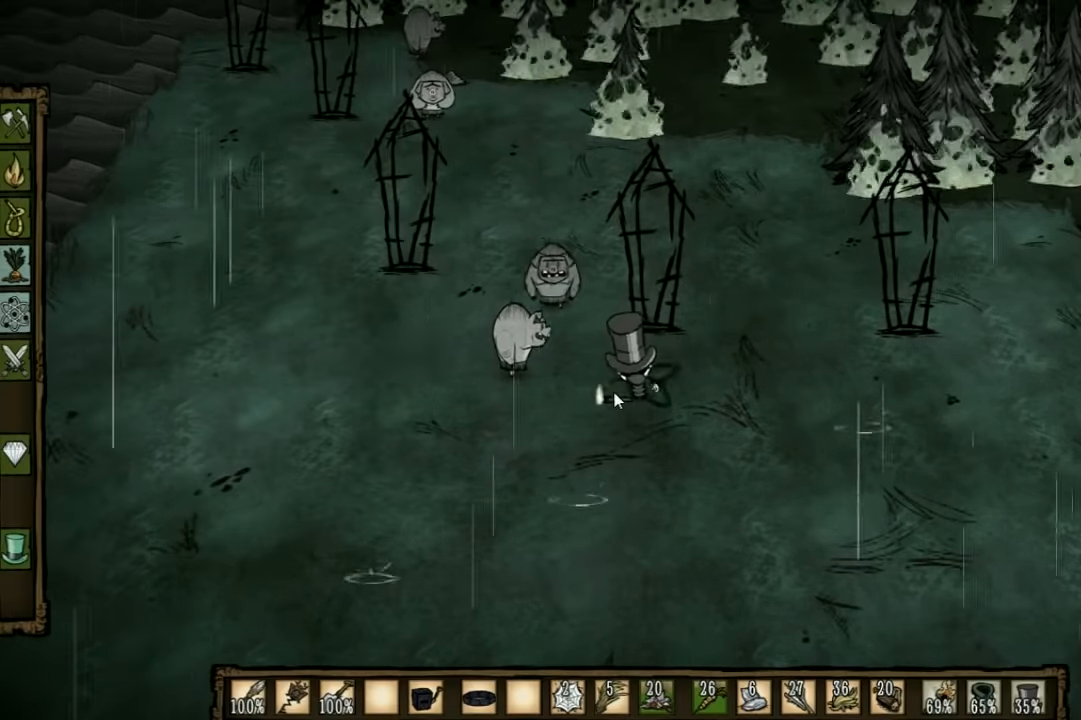
{"keys": [], "events": []}
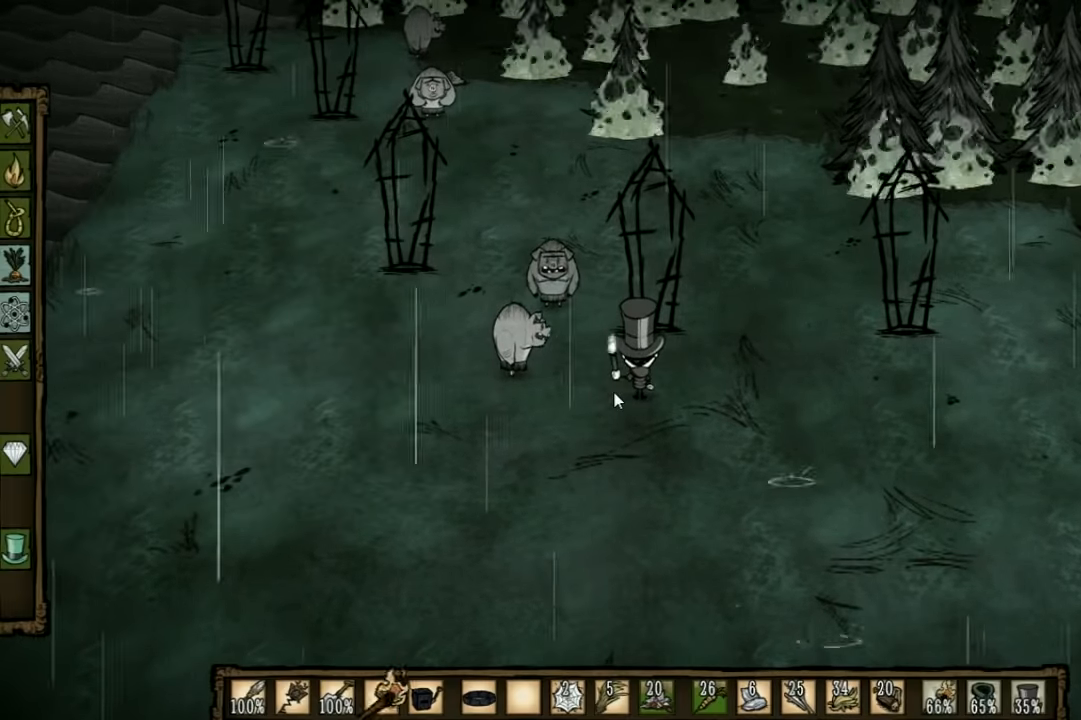
{"keys": [], "events": []}
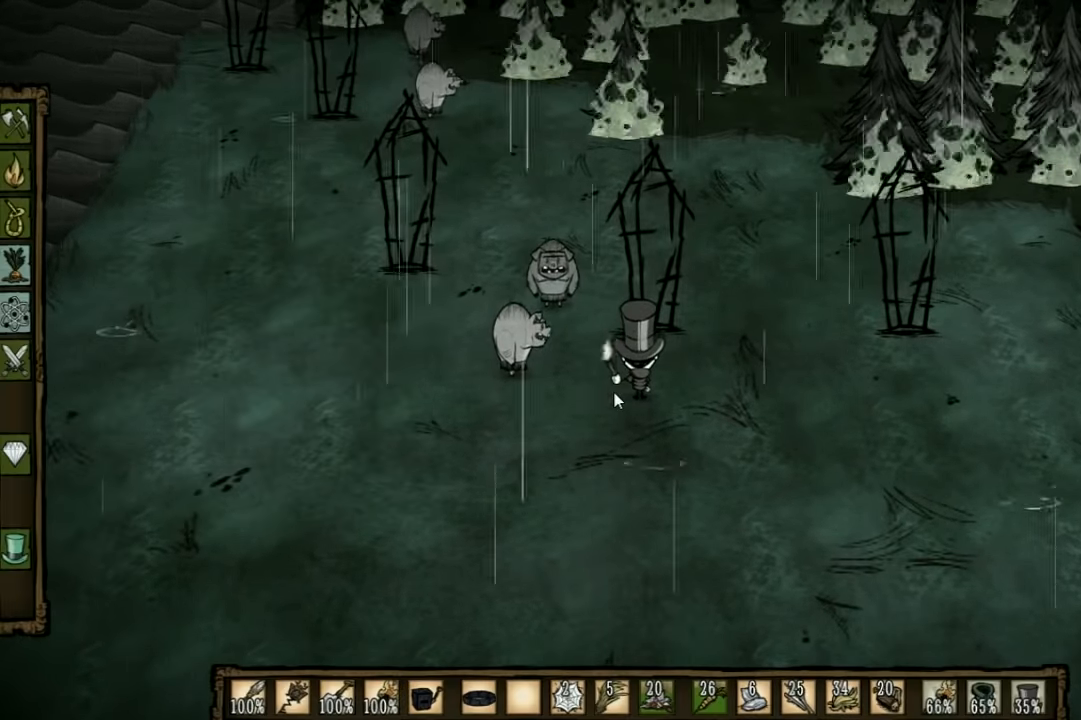
{"keys": [], "events": [[400, "q", "down"], [500, "q", "up"]]}
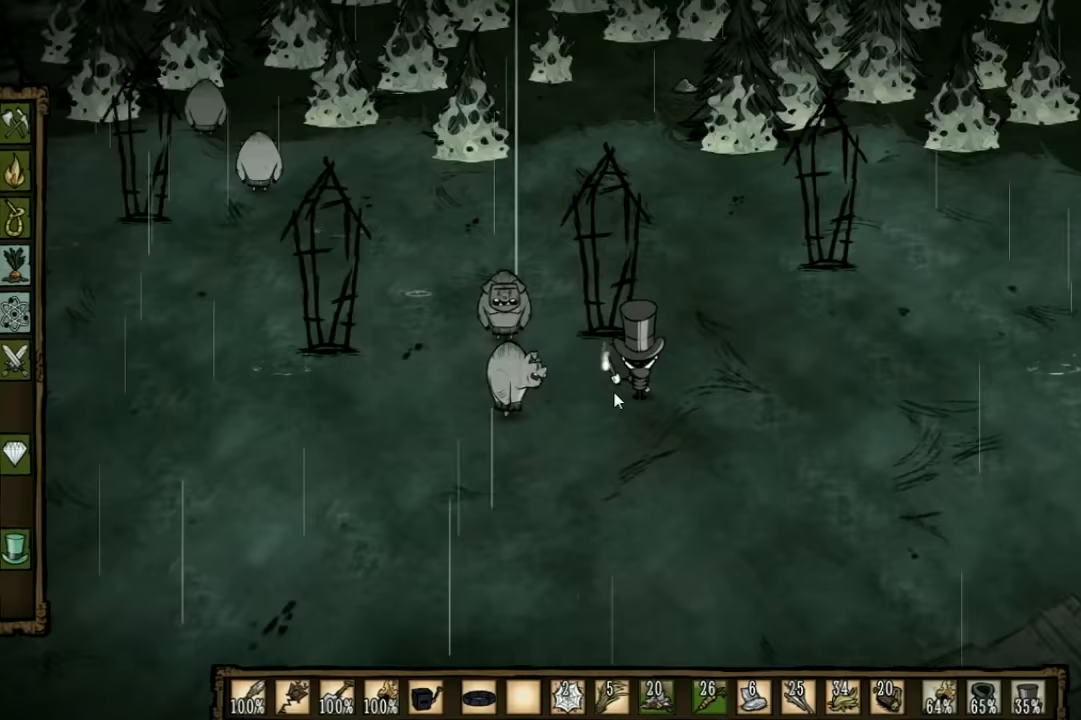
{"keys": [], "events": []}
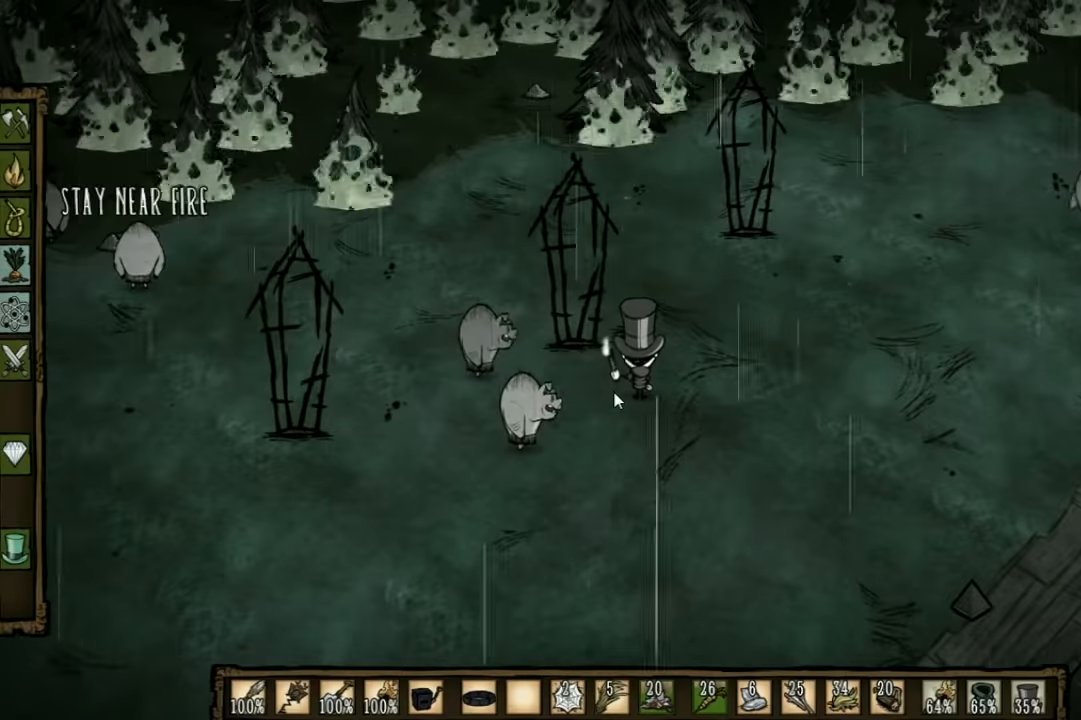
{"keys": [], "events": []}
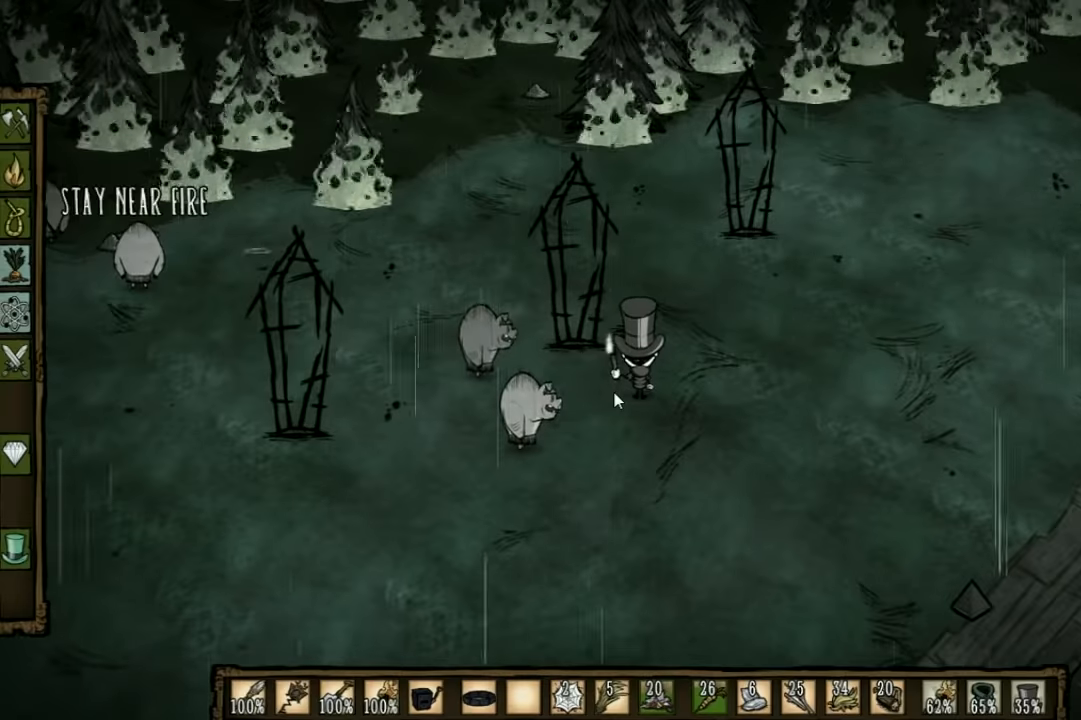
{"keys": [], "events": [[33, "d", "down"], [233, "d", "up"]]}
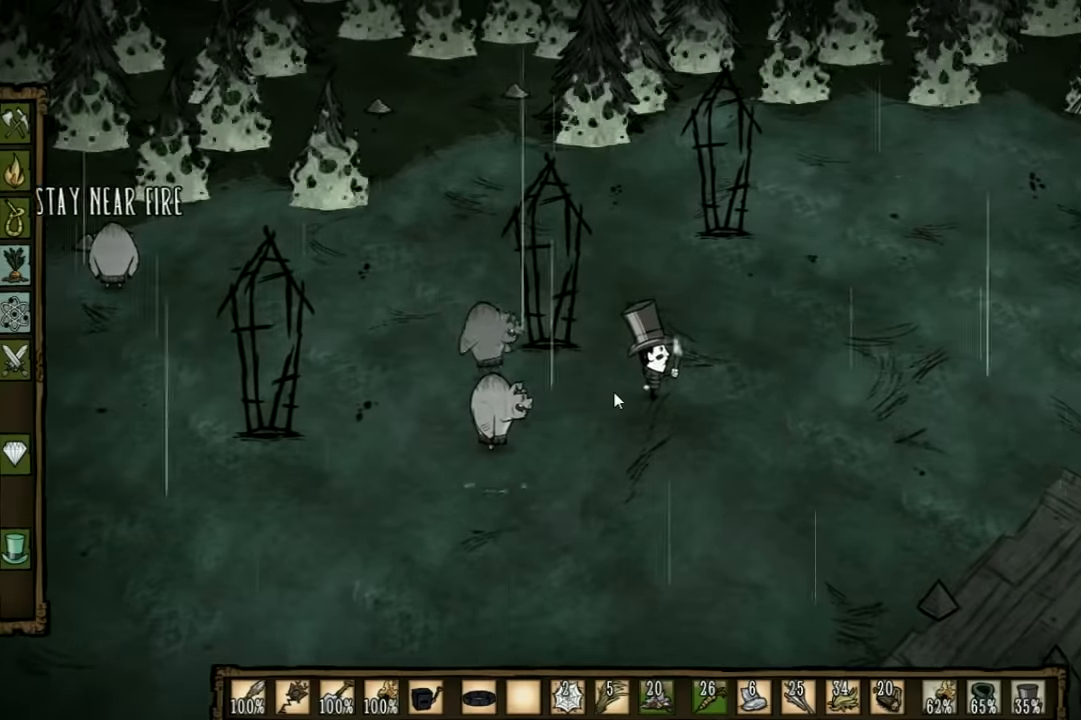
{"keys": ["q"], "events": [[433, "q", "down"]]}
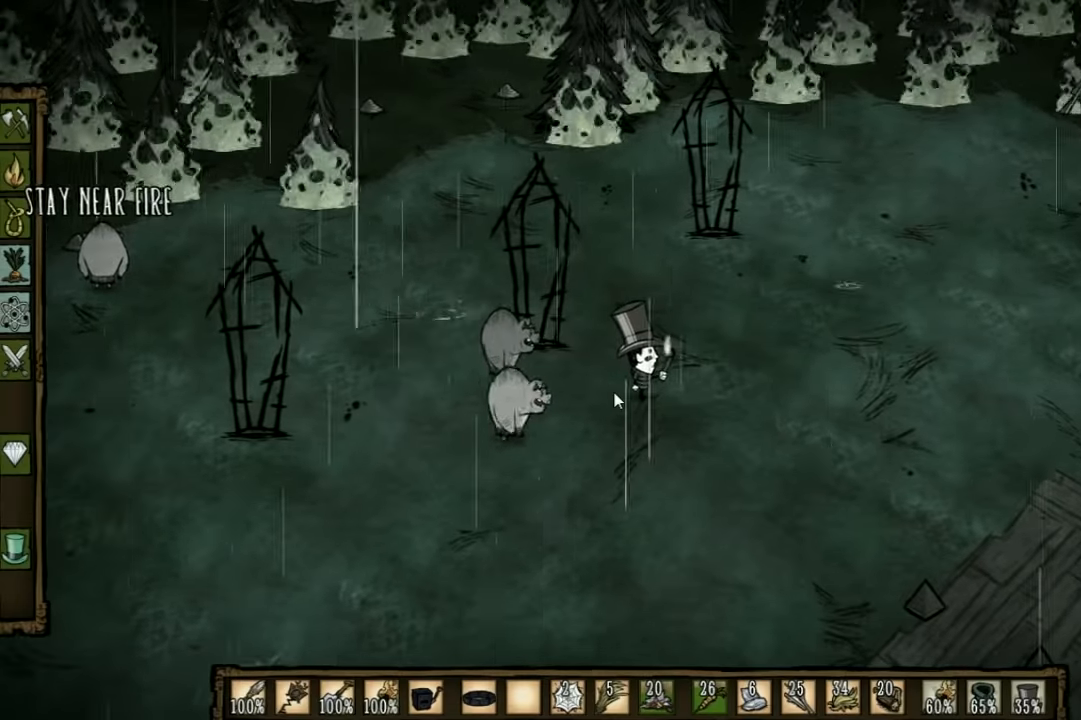
{"keys": ["a", "s"], "events": [[33, "q", "up"], [433, "a", "down"], [467, "s", "down"]]}
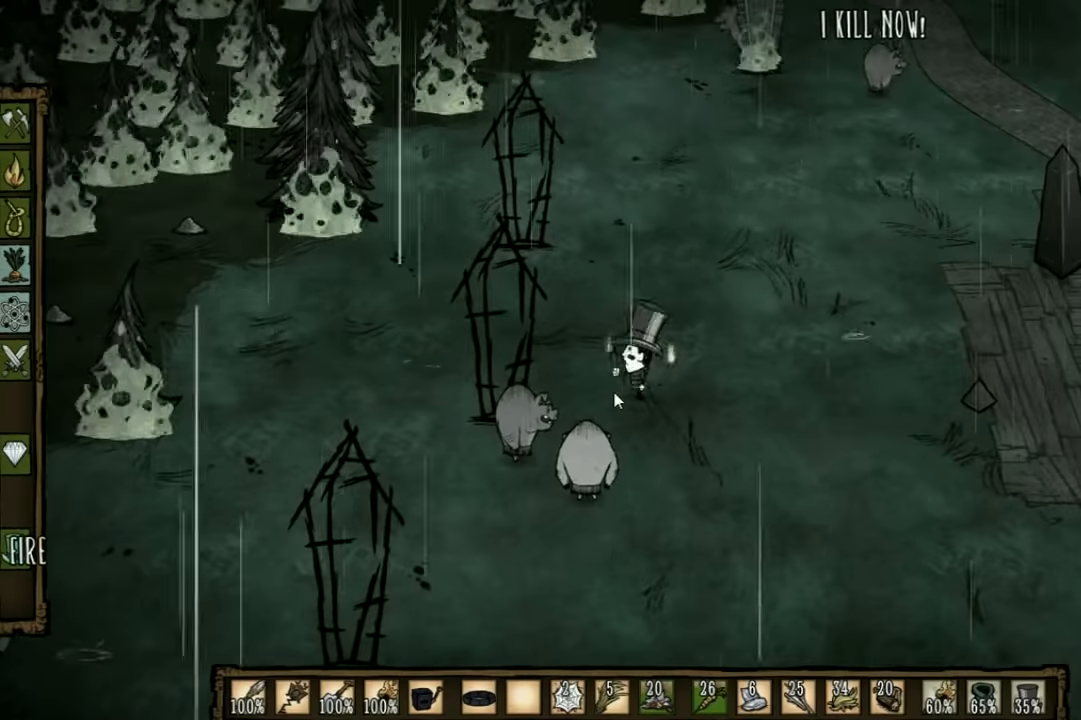
{"keys": ["a", "s"], "events": []}
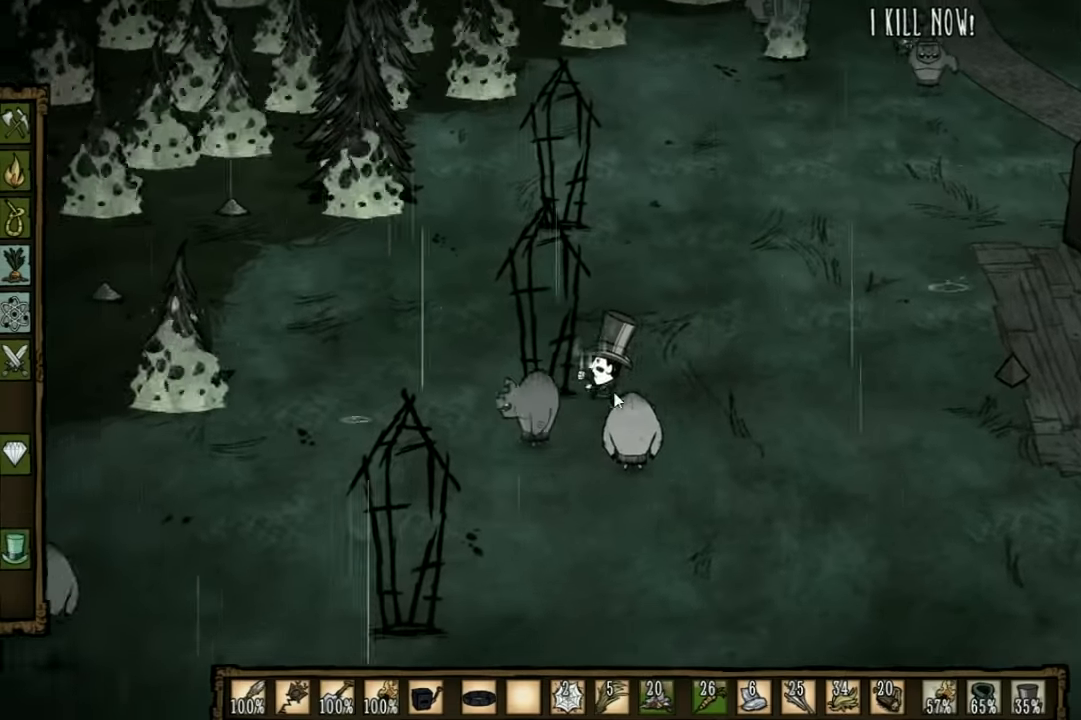
{"keys": ["a", "s"], "events": []}
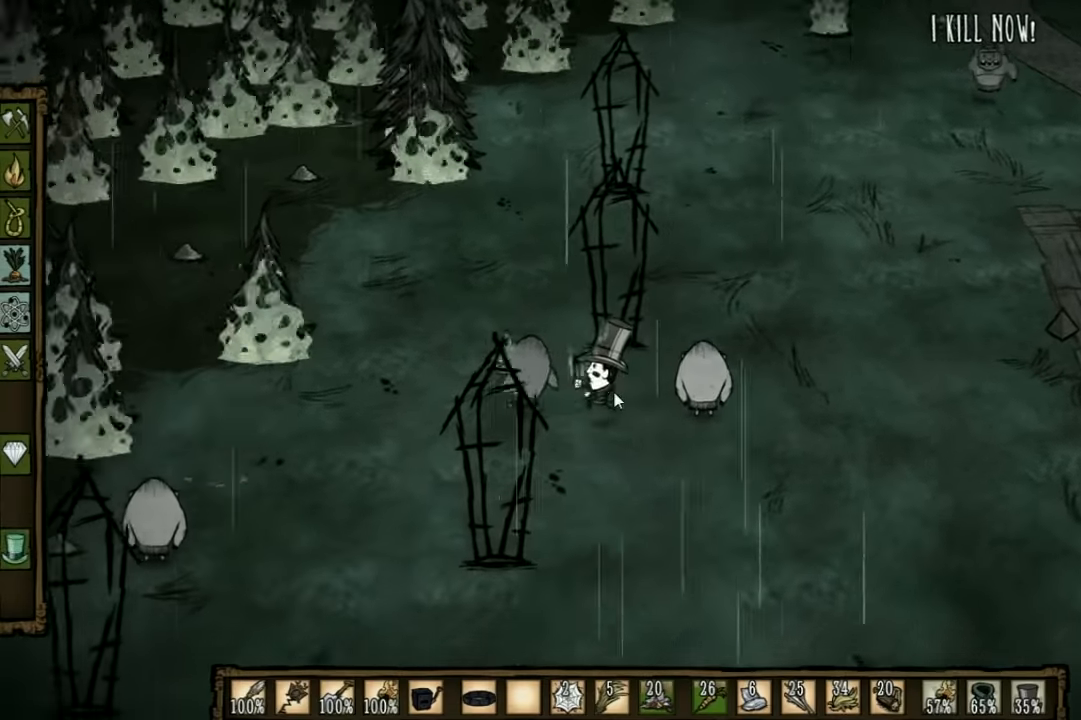
{"keys": [], "events": [[367, "s", "up"], [400, "a", "up"]]}
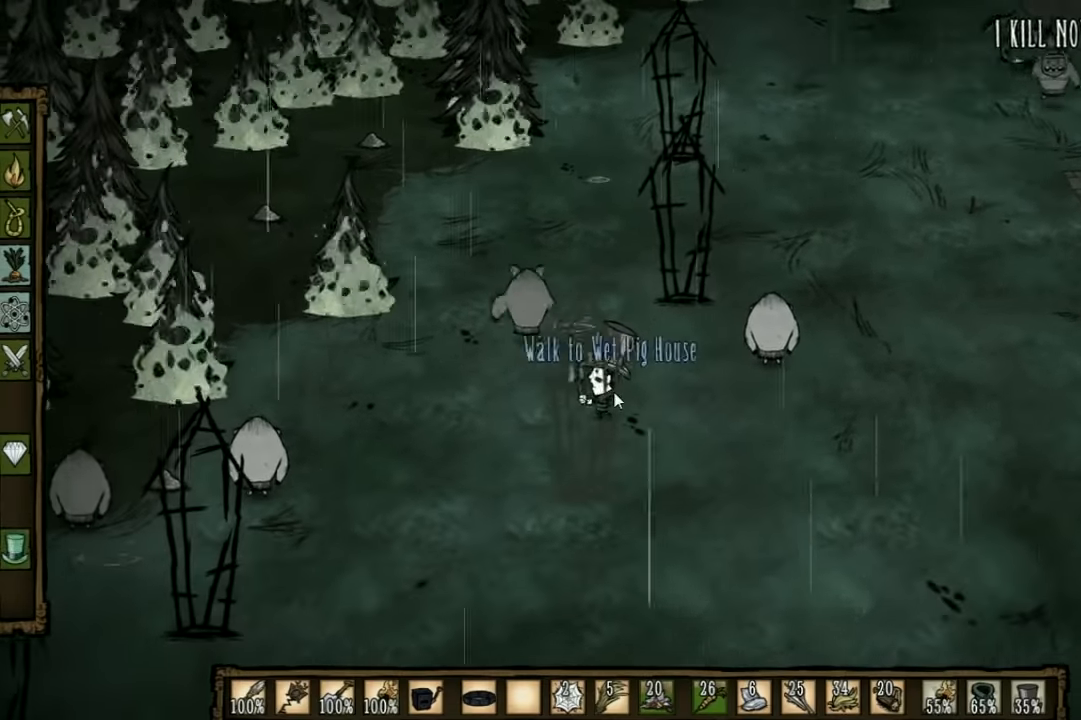
{"keys": ["a"], "events": [[100, "a", "down"]]}
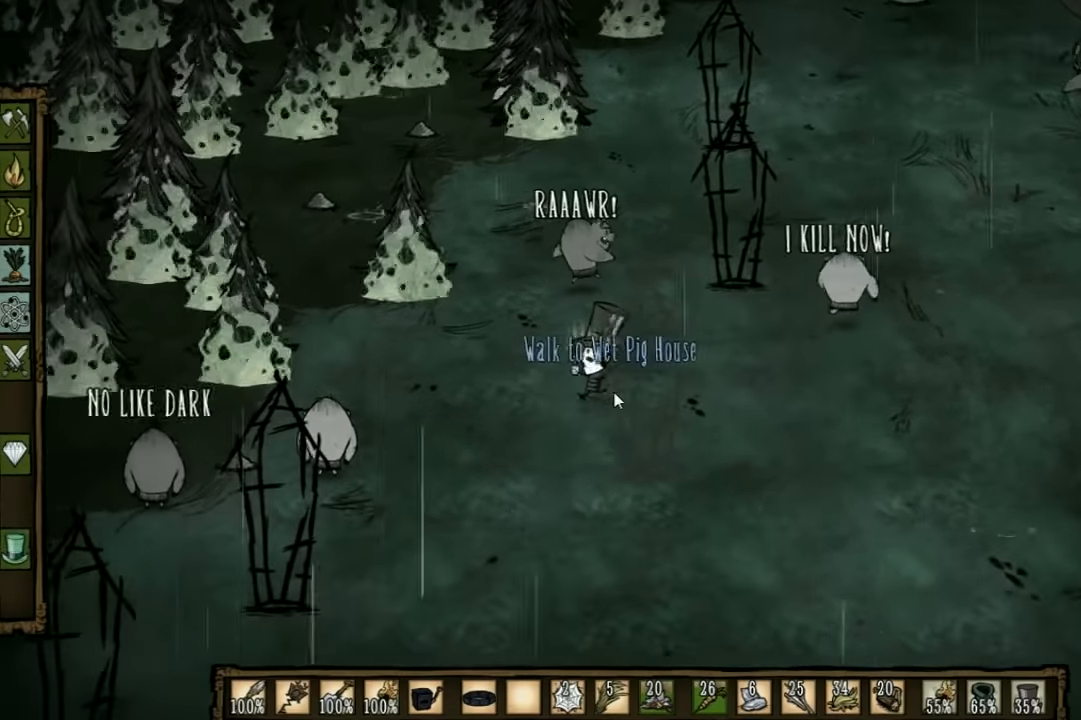
{"keys": ["a"], "events": [[133, "s", "down"], [300, "s", "up"]]}
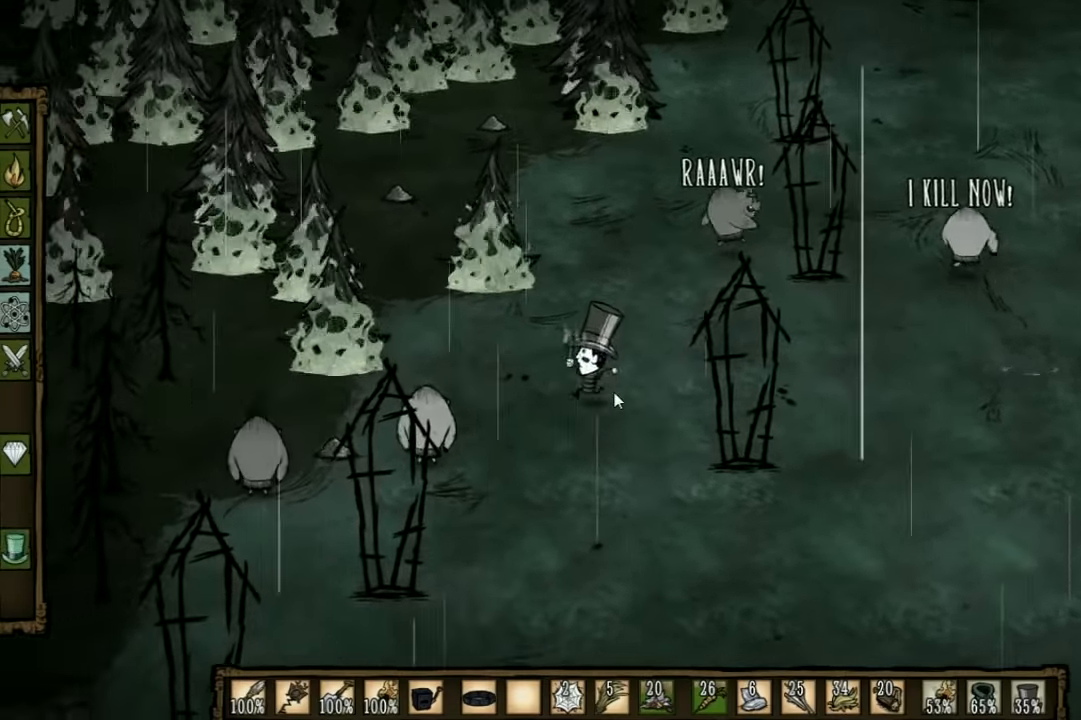
{"keys": ["a", "s"], "events": [[267, "s", "down"]]}
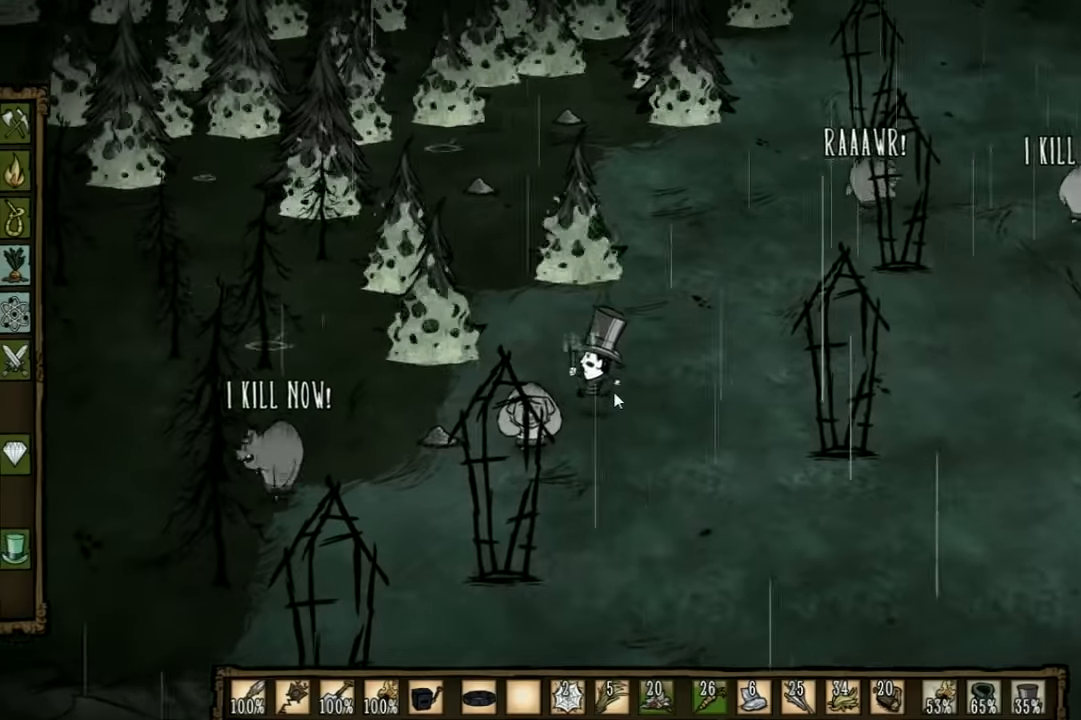
{"keys": [], "events": [[100, "s", "up"], [167, "a", "up"]]}
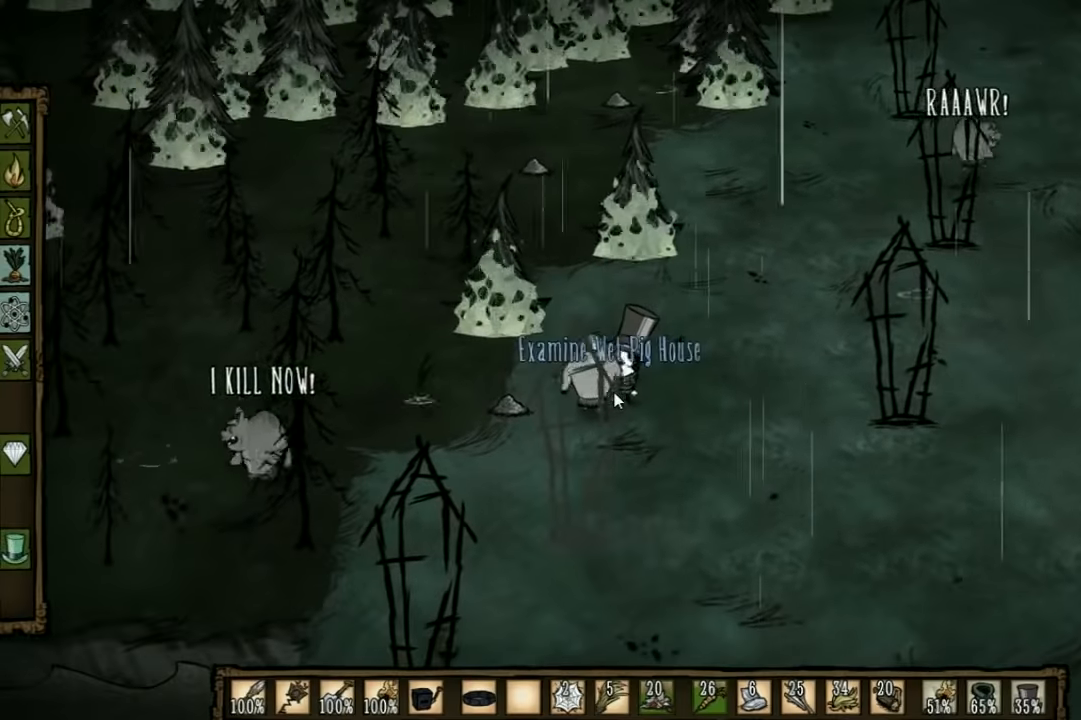
{"keys": ["e"], "events": [[500, "e", "down"]]}
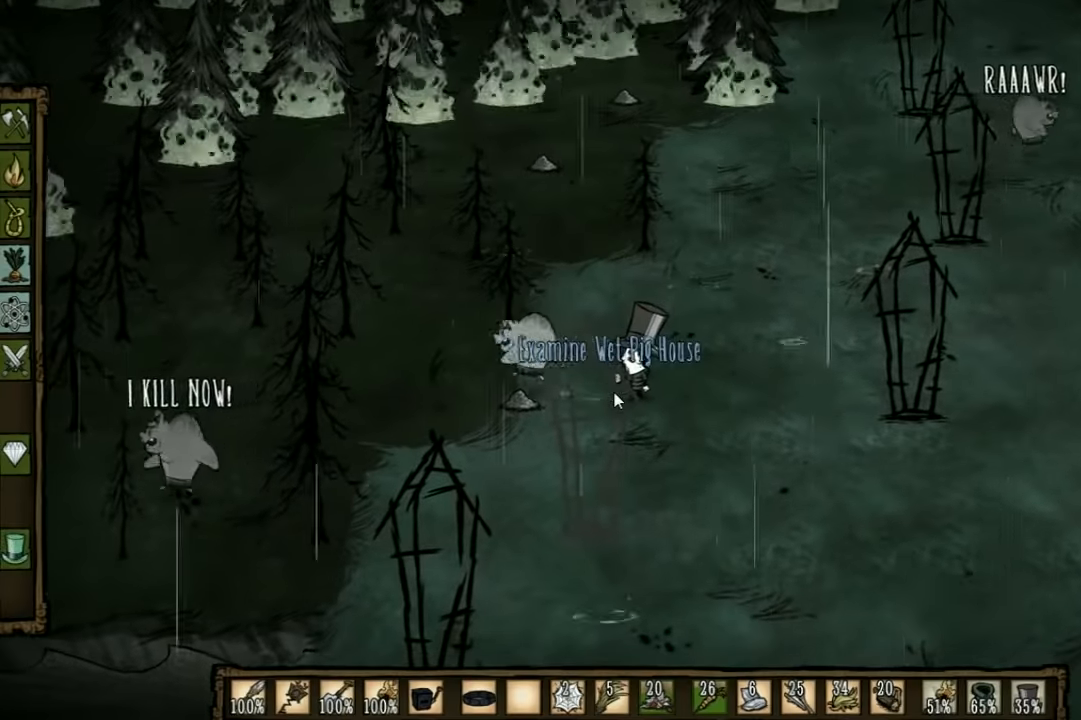
{"keys": [], "events": [[134, "e", "up"]]}
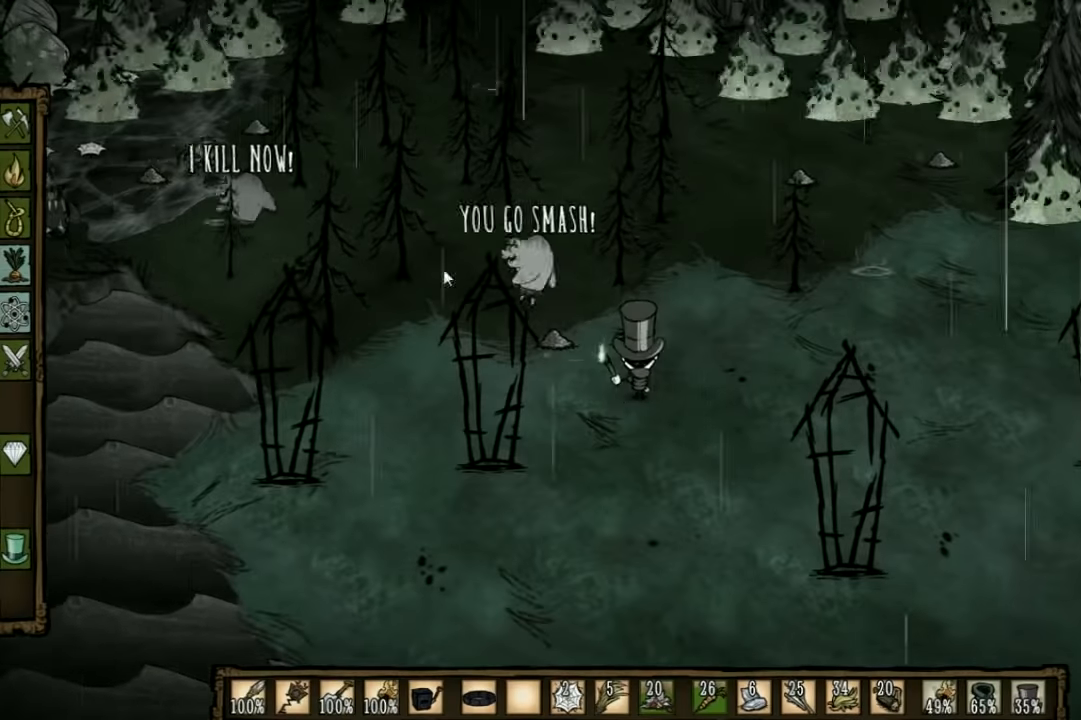
{"keys": ["a", "s"], "events": [[334, "a", "down"], [367, "s", "down"]]}
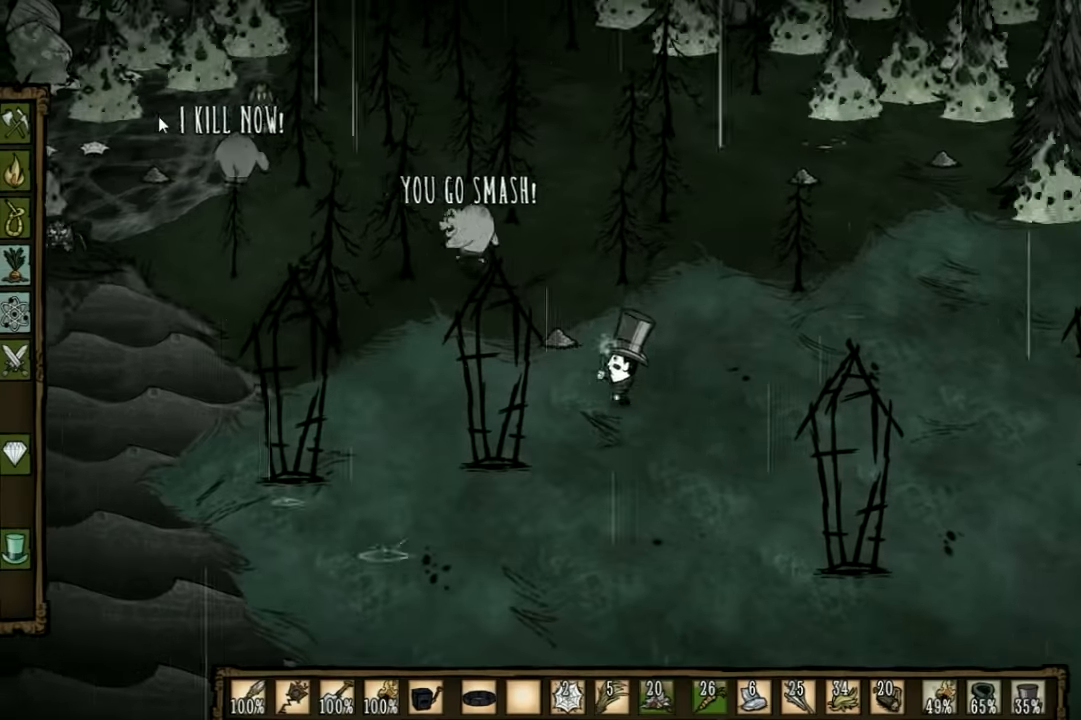
{"keys": [], "events": [[100, "s", "up"], [167, "a", "up"]]}
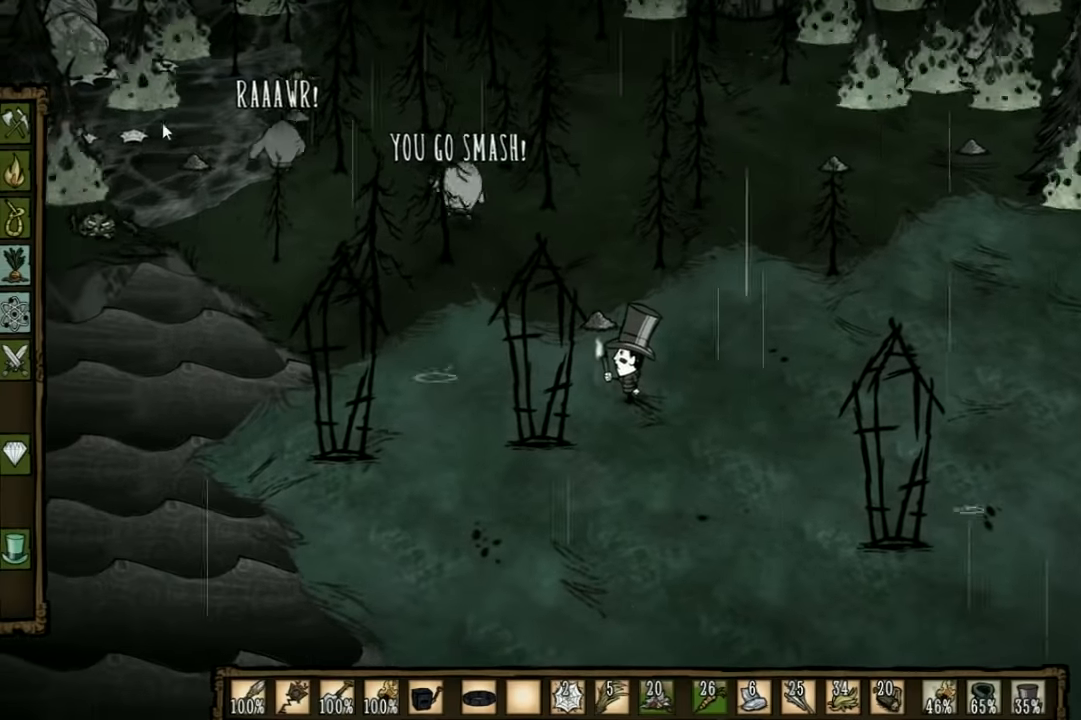
{"keys": [], "events": []}
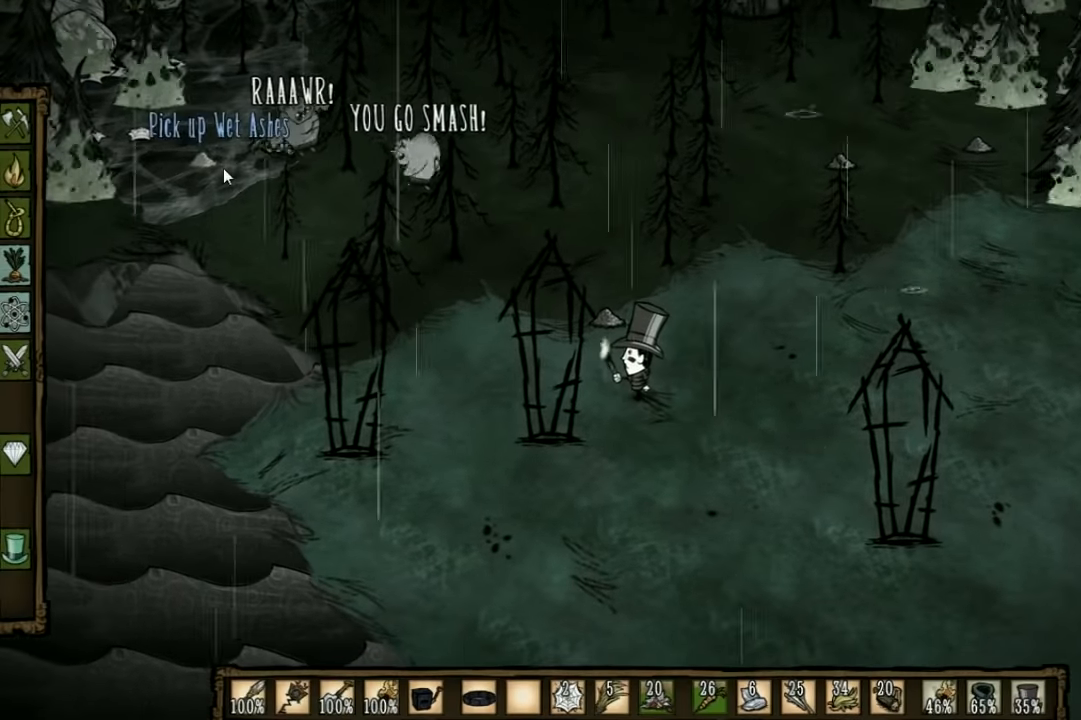
{"keys": [], "events": []}
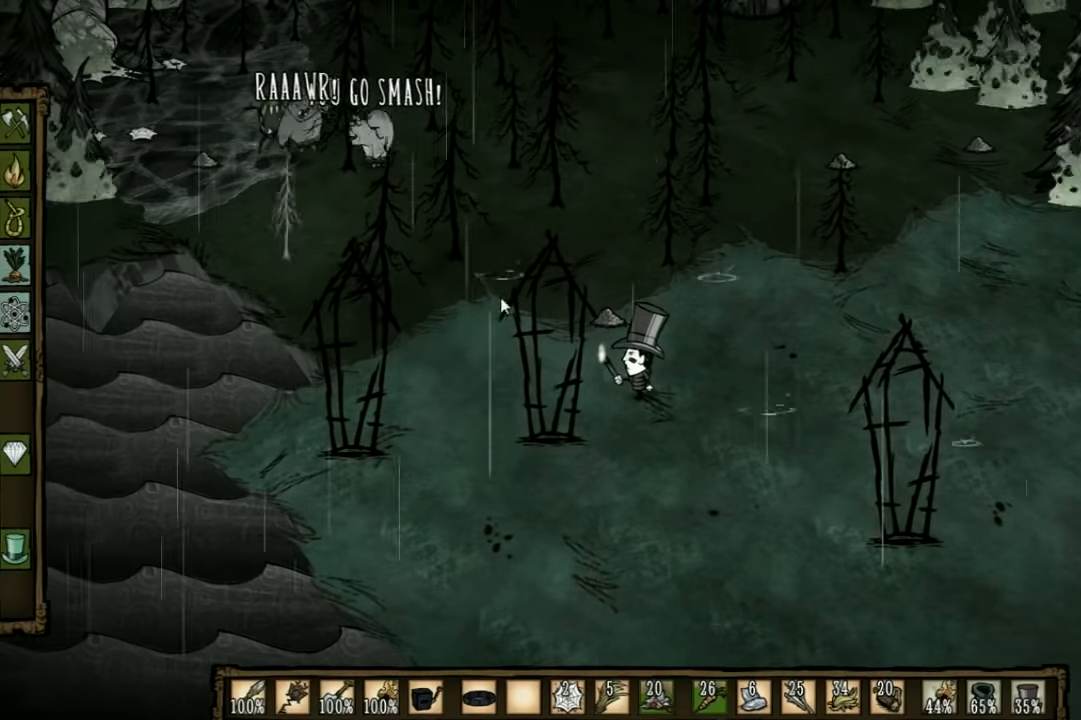
{"keys": [], "events": []}
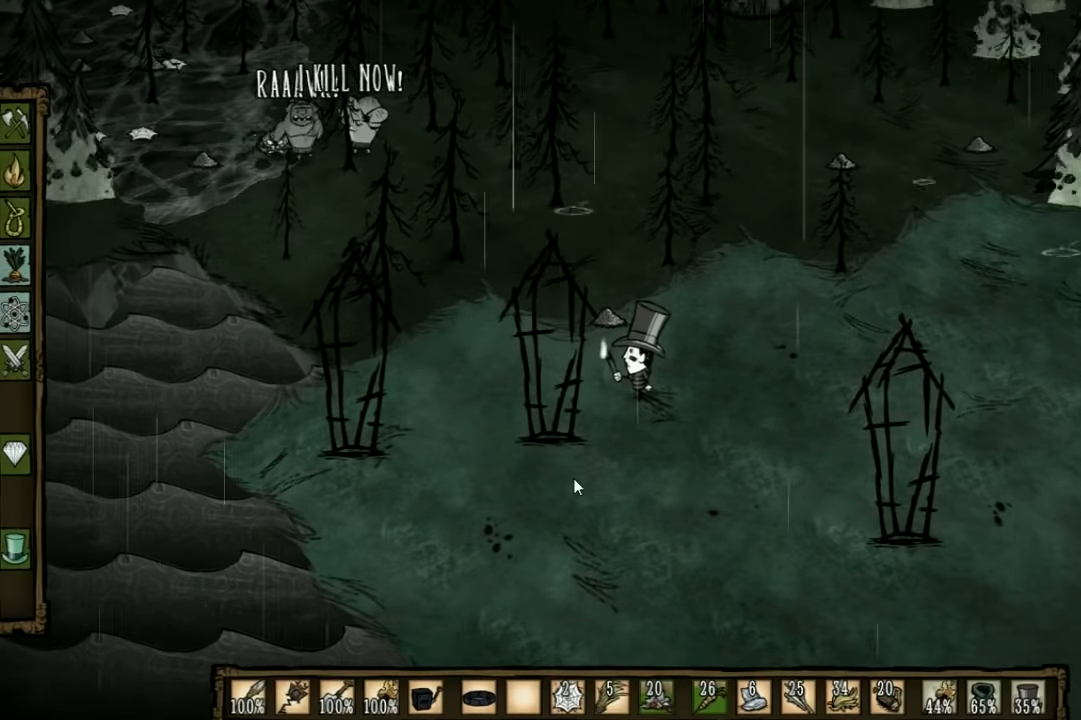
{"keys": [], "events": []}
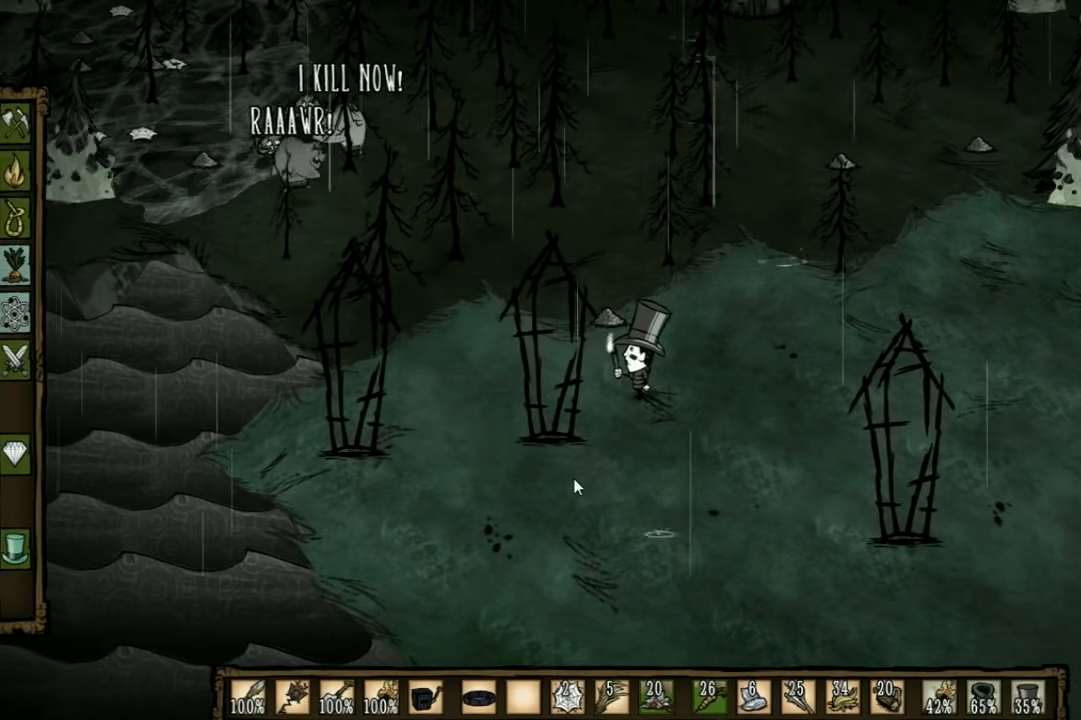
{"keys": [], "events": []}
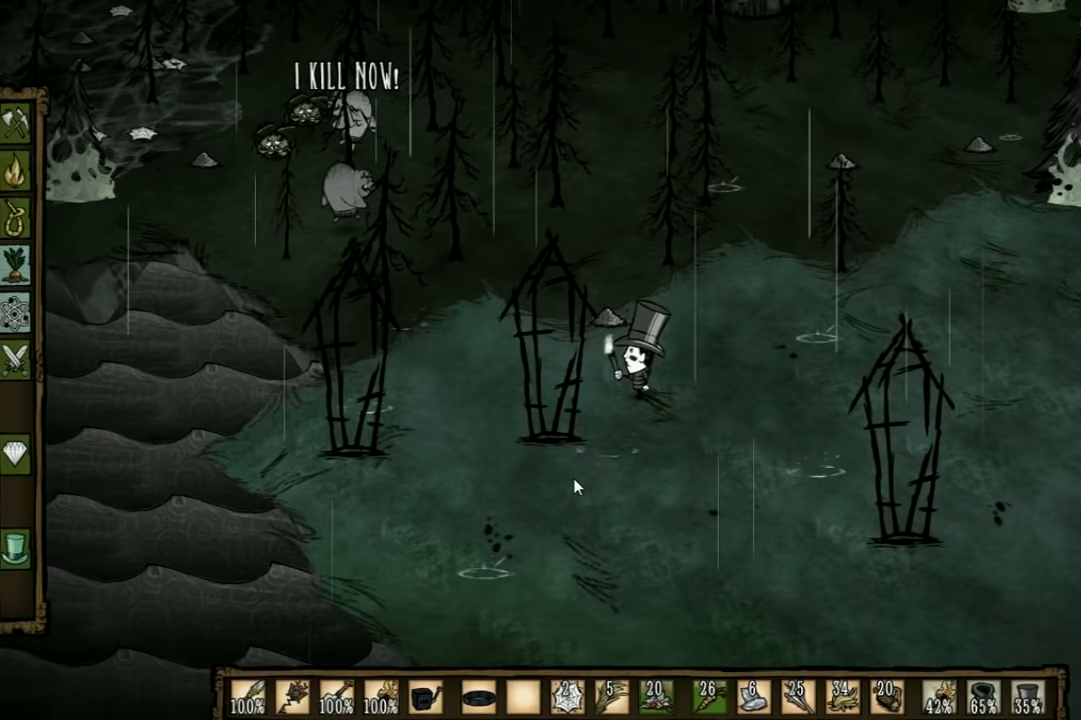
{"keys": [], "events": [[200, "q", "down"], [333, "q", "up"]]}
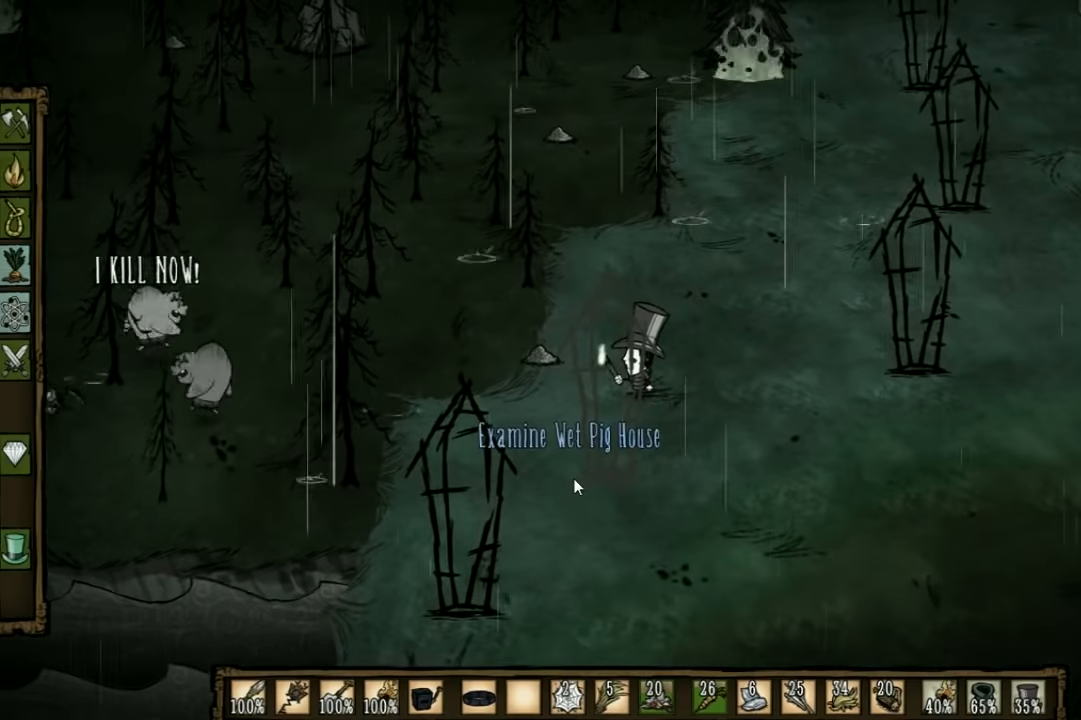
{"keys": ["q"], "events": [[433, "q", "down"]]}
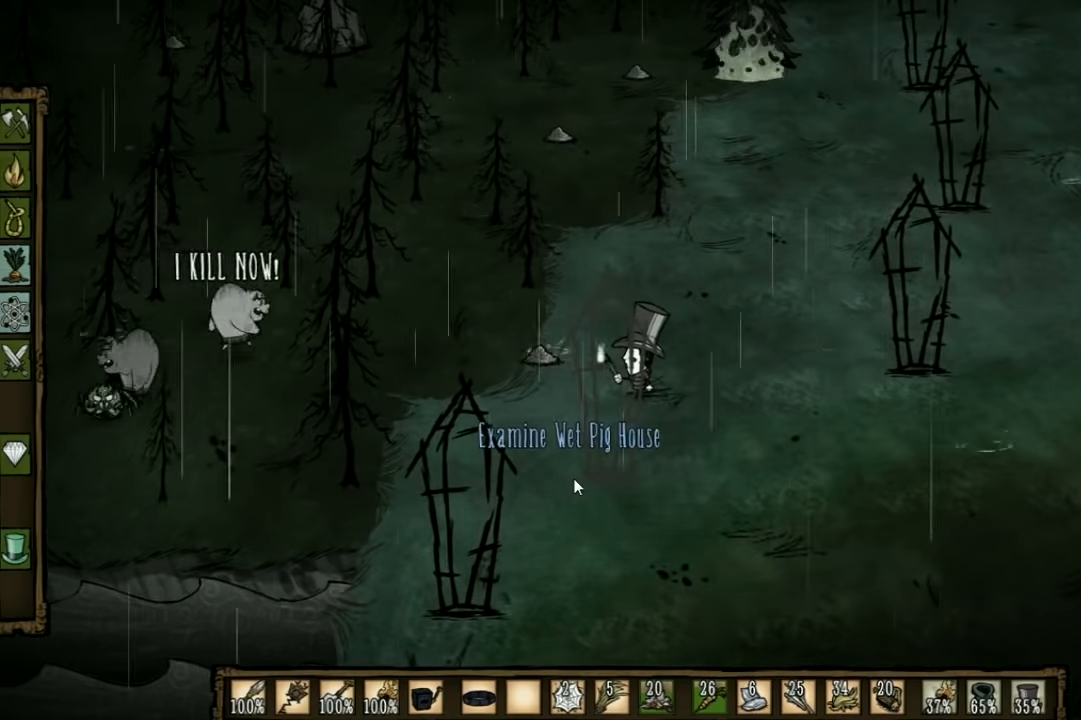
{"keys": ["a", "e"], "events": [[67, "q", "up"], [433, "a", "down"], [433, "e", "down"]]}
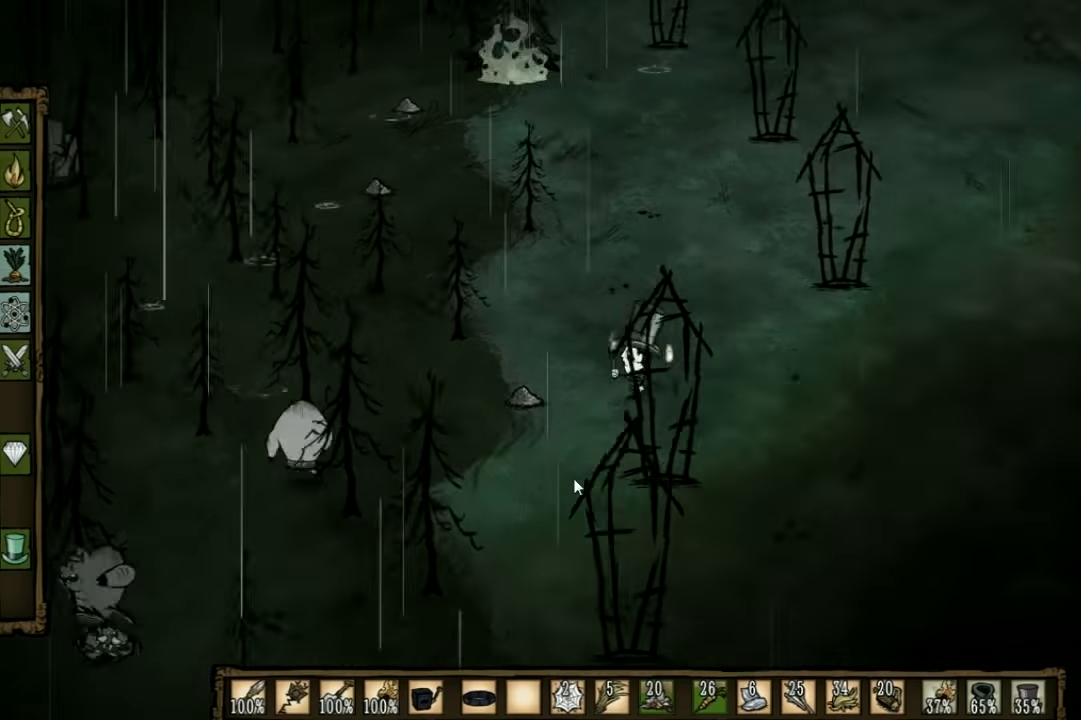
{"keys": [], "events": [[67, "e", "up"], [367, "a", "up"], [367, "e", "down"], [467, "e", "up"]]}